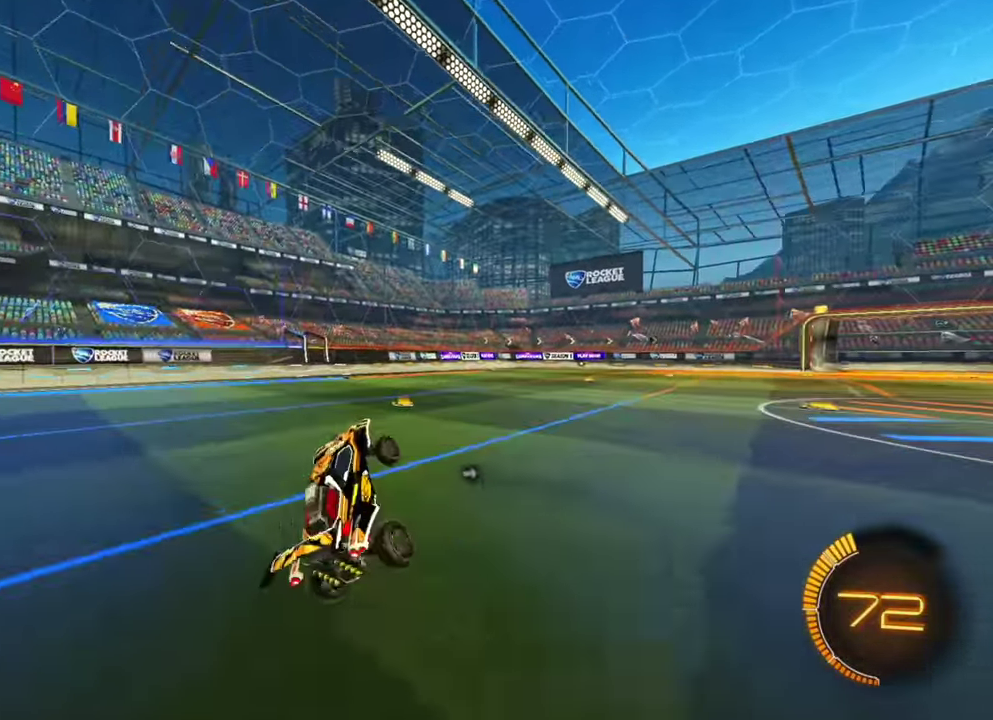
Gameplay with a controller (Xbox layout); each line is a JSON object with the inputs held at the frame after it (dt_ms = milliseconds from this image to that frame). "events" lists button and stick changes between this image and that frame as [ms after this image, input, new state], when the widget could be followed in between. Not read: A L2 L3 R1 R3 X Y.
{"dt_ms": 400, "buttons": ["R2"], "left_stick": "right", "events": [[67, "L1", "up"], [134, "left_stick", "center"], [167, "R2", "down"], [267, "left_stick", "right"]]}
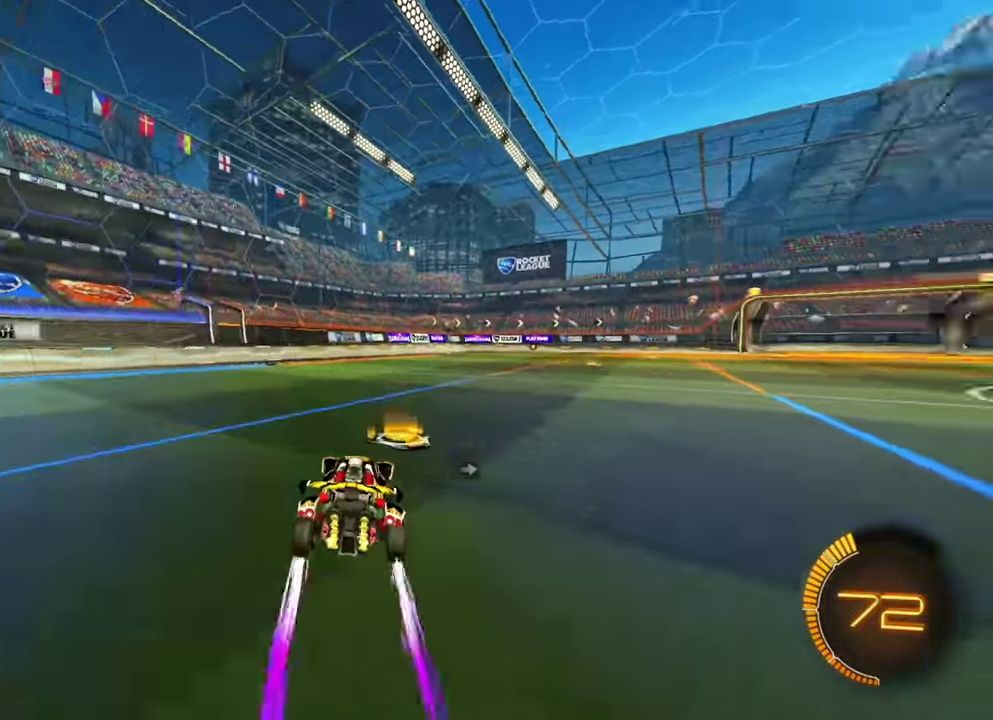
{"dt_ms": 600, "buttons": ["B", "L1", "R2"], "left_stick": "up-right"}
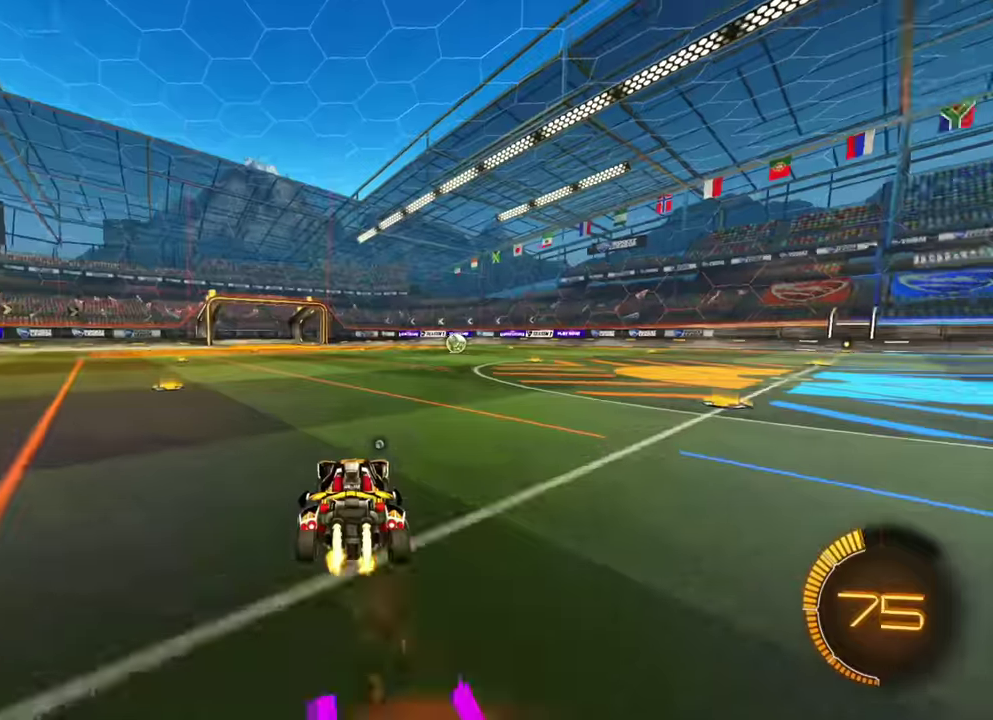
{"dt_ms": 400, "buttons": ["L1"], "left_stick": "right"}
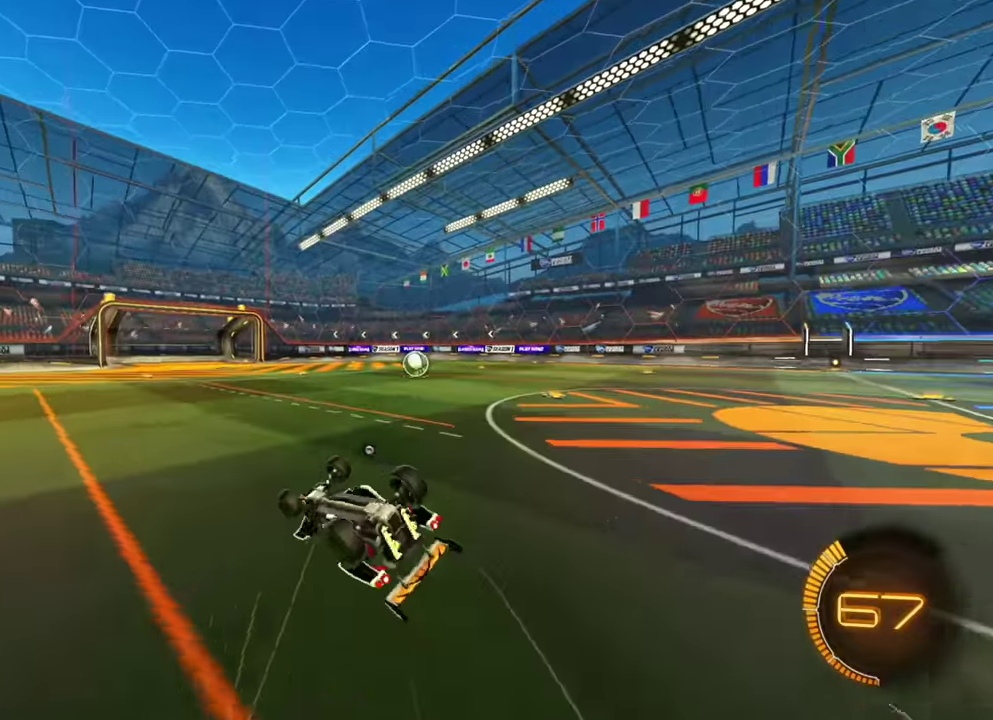
{"dt_ms": 500, "buttons": ["R2"], "left_stick": "center"}
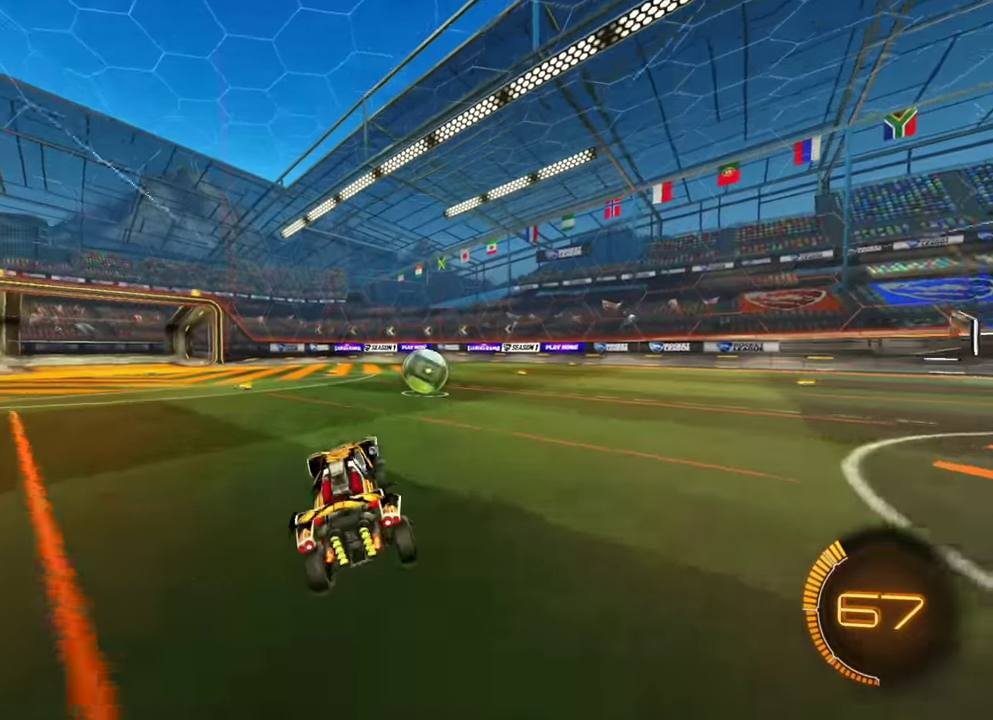
{"dt_ms": 500, "buttons": ["L1", "R2"], "left_stick": "up-right"}
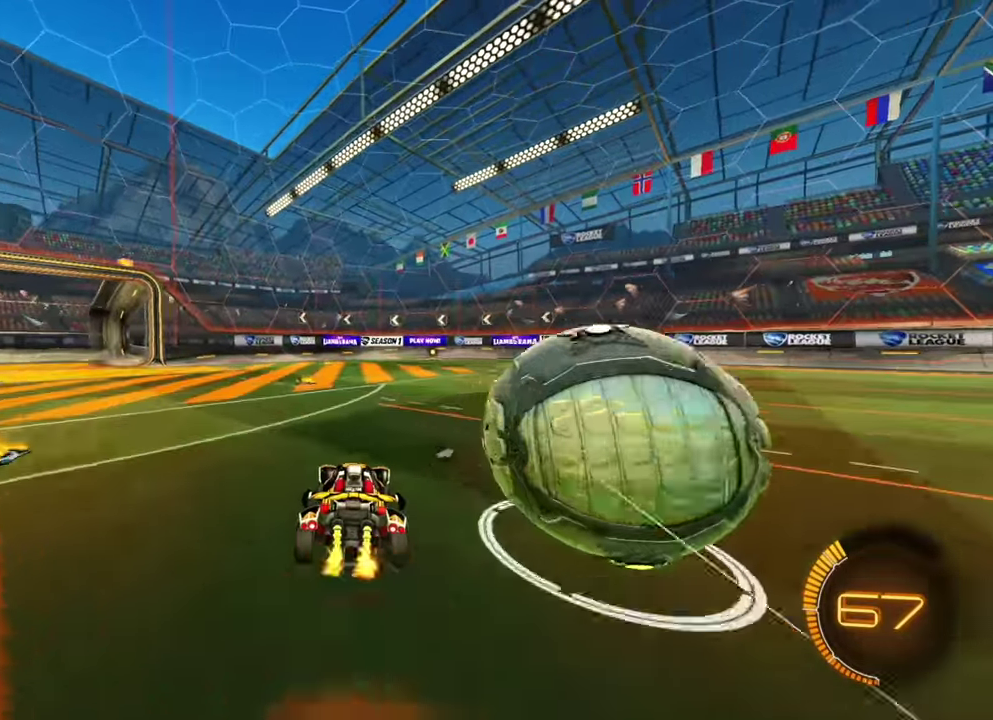
{"dt_ms": 500, "buttons": ["L1", "R2"], "left_stick": "right", "events": [[217, "B", "down"], [384, "B", "up"], [500, "left_stick", "right"]]}
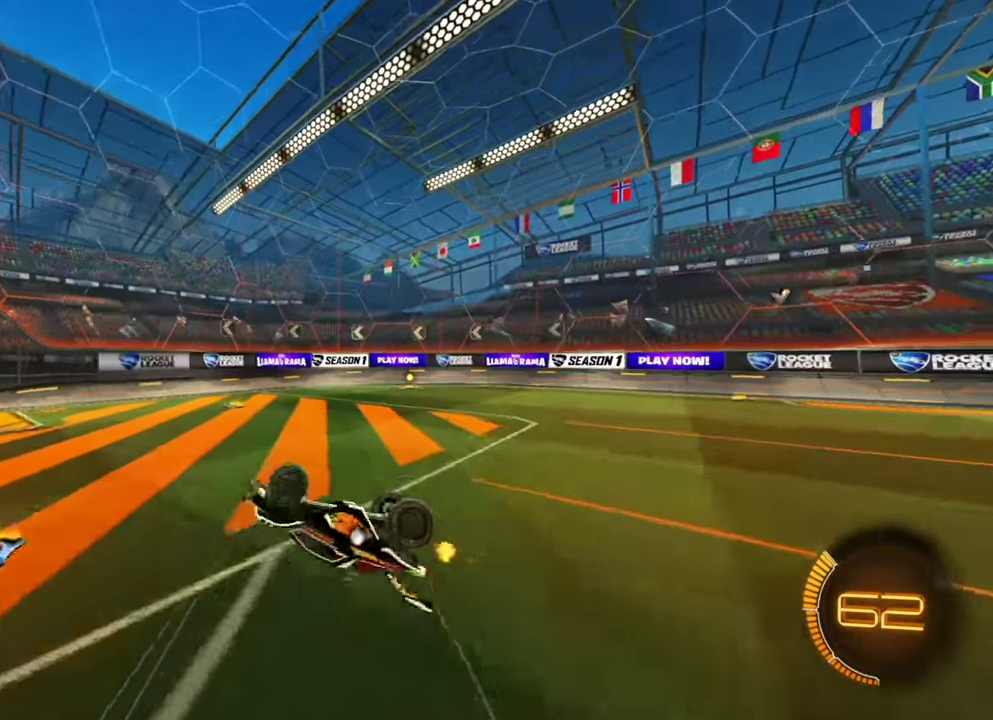
{"dt_ms": 500, "buttons": ["B", "R2"], "left_stick": "right", "events": [[250, "L1", "up"], [267, "left_stick", "center"], [434, "B", "down"], [467, "left_stick", "right"]]}
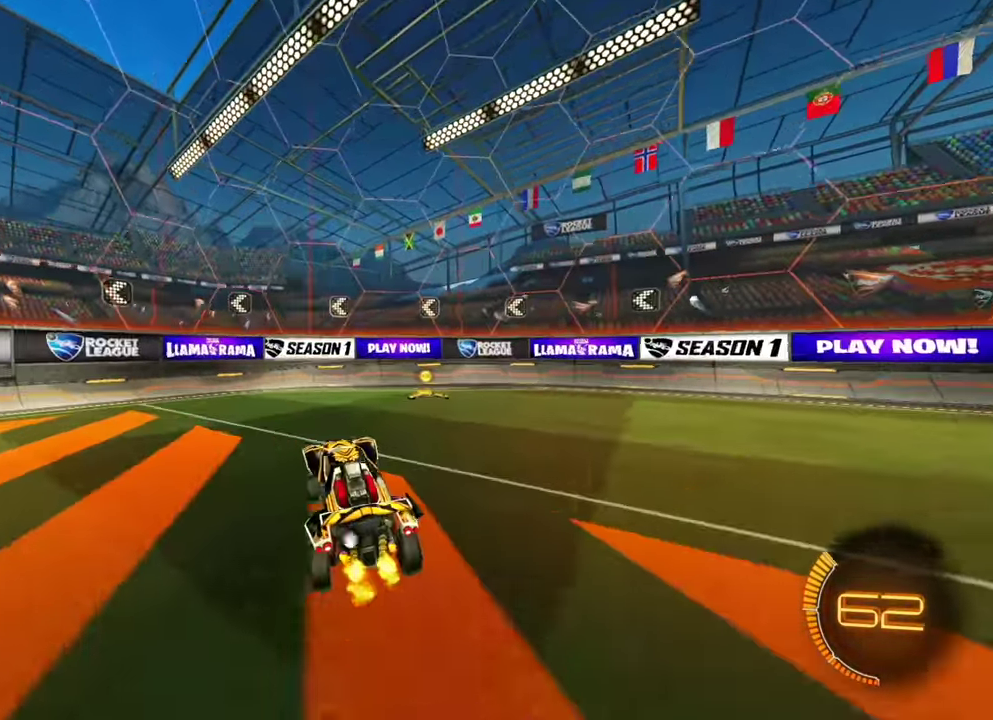
{"dt_ms": 400, "buttons": ["B", "R2"], "left_stick": "right", "events": [[234, "L1", "down"], [284, "B", "up"], [367, "B", "down"], [367, "L1", "up"]]}
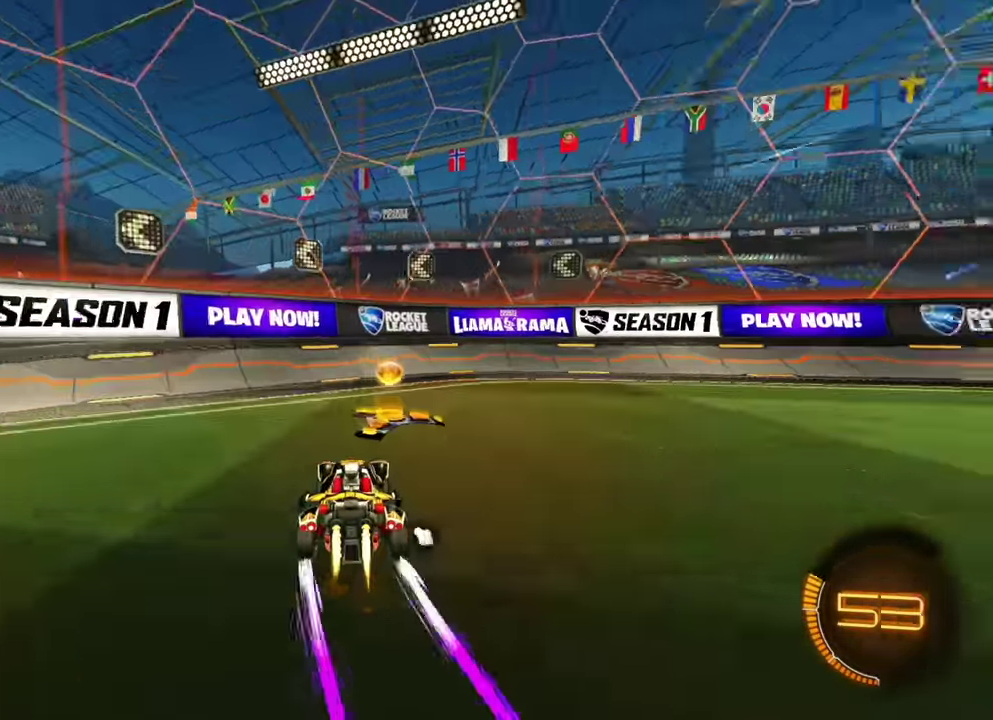
{"dt_ms": 800, "buttons": ["B", "L1", "R2"], "left_stick": "right", "events": [[467, "L1", "down"]]}
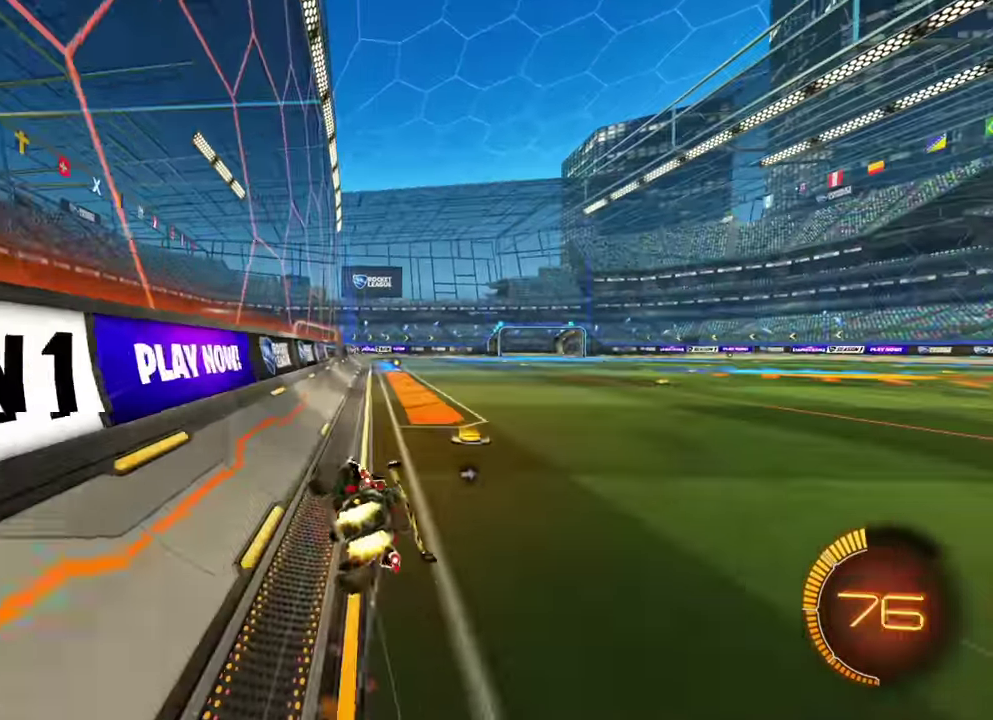
{"dt_ms": 300, "buttons": ["B", "L1", "R2"], "left_stick": "right"}
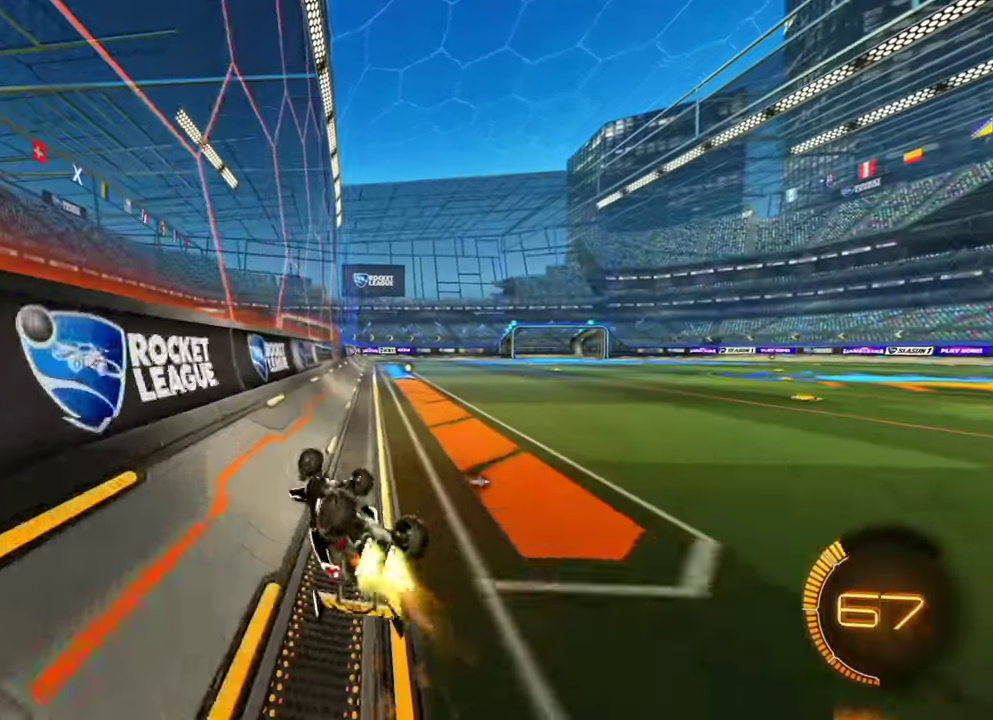
{"dt_ms": 600, "buttons": ["B", "R2"], "left_stick": "right", "events": [[50, "B", "up"], [184, "B", "down"], [184, "L1", "up"], [200, "left_stick", "center"], [334, "B", "up"], [417, "left_stick", "right"], [500, "B", "down"]]}
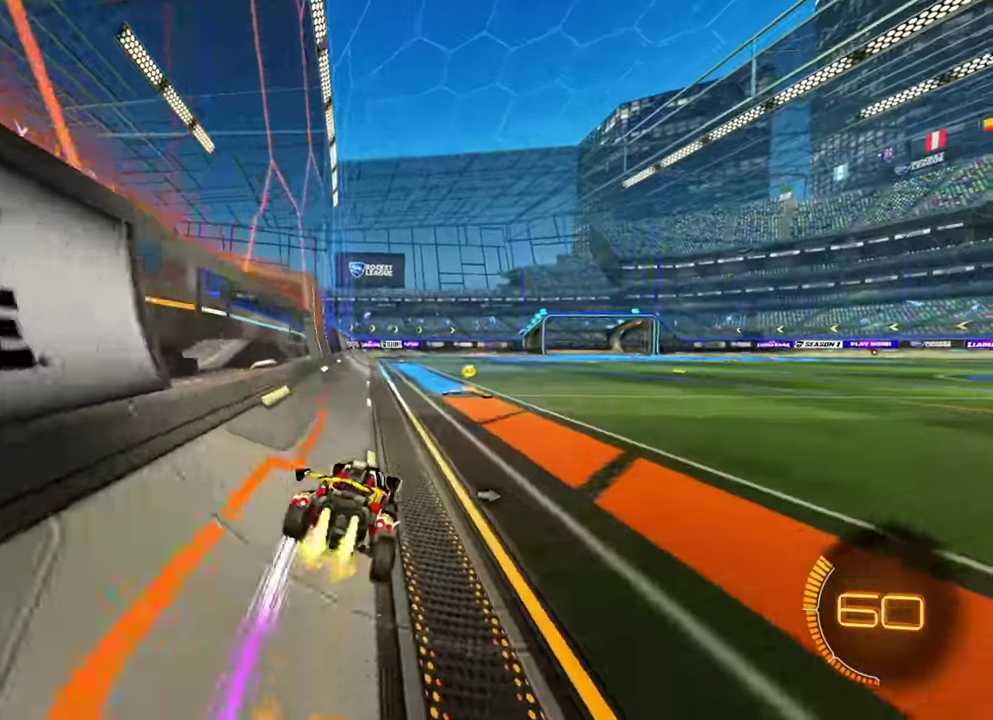
{"dt_ms": 400, "buttons": ["R2"], "left_stick": "right", "events": [[100, "left_stick", "center"], [184, "left_stick", "right"], [234, "B", "up"]]}
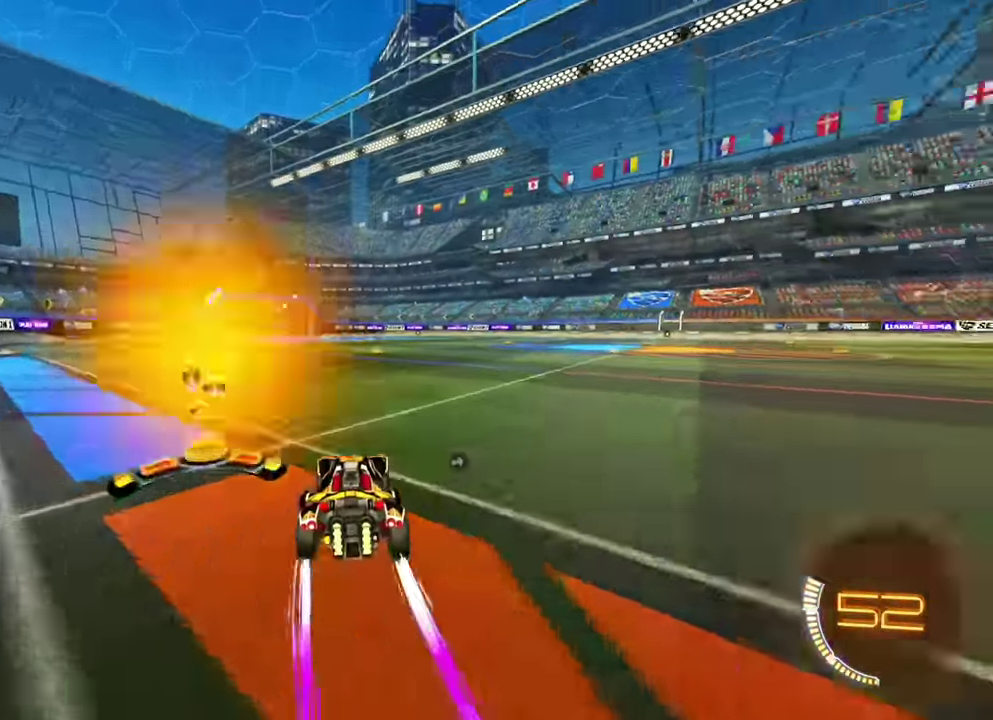
{"dt_ms": 500, "buttons": ["L1", "R2"], "left_stick": "right"}
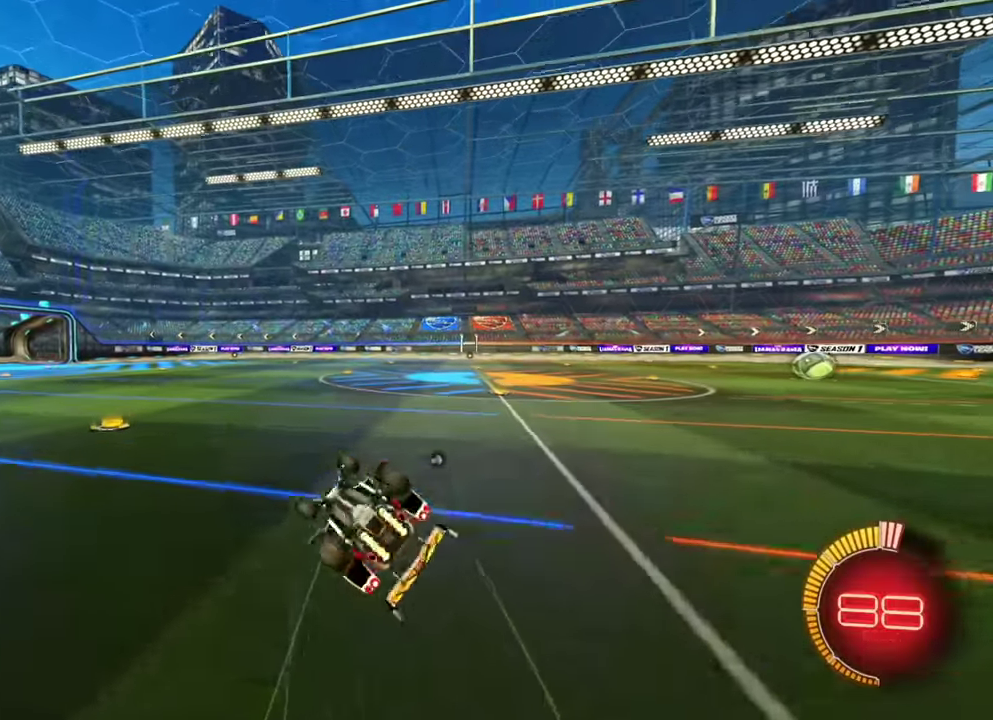
{"dt_ms": 500, "buttons": [], "left_stick": "center", "events": [[167, "R2", "up"], [434, "L1", "up"], [450, "left_stick", "center"]]}
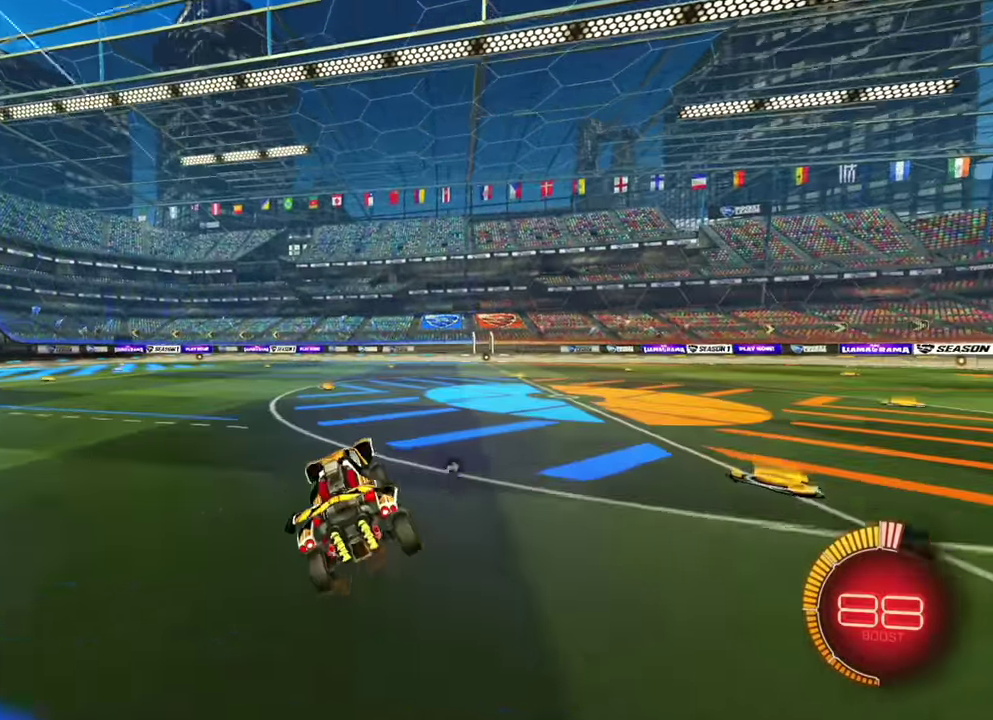
{"dt_ms": 400, "buttons": ["B", "R2"], "left_stick": "left", "events": [[200, "left_stick", "left"], [250, "R2", "down"], [317, "B", "down"]]}
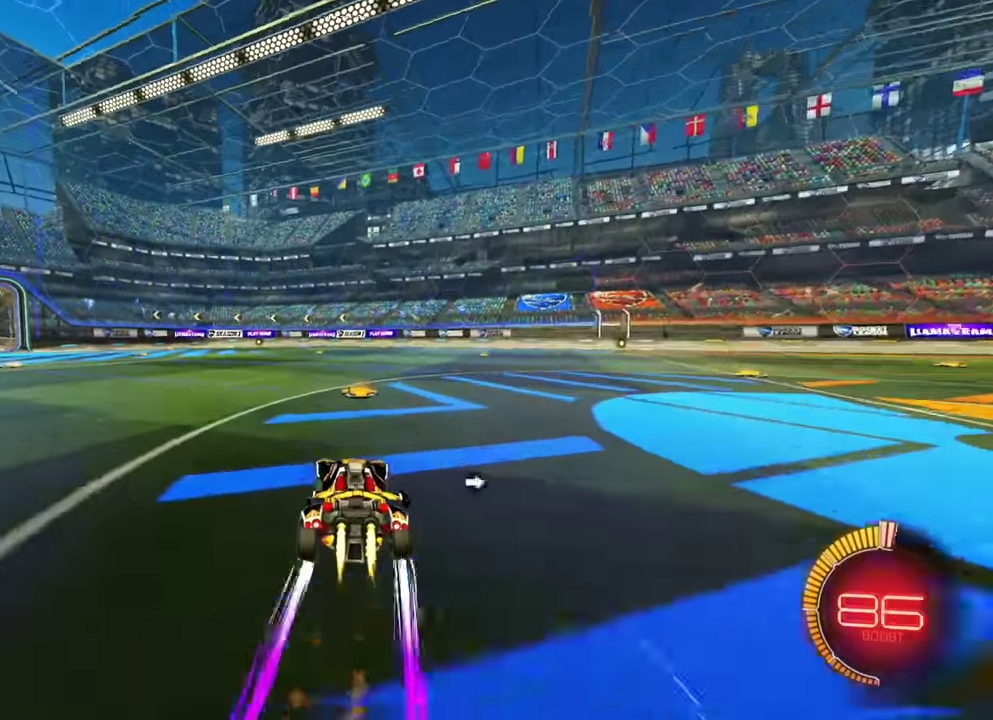
{"dt_ms": 600, "buttons": ["R2"], "left_stick": "right", "events": [[34, "left_stick", "center"], [100, "left_stick", "right"], [150, "B", "up"]]}
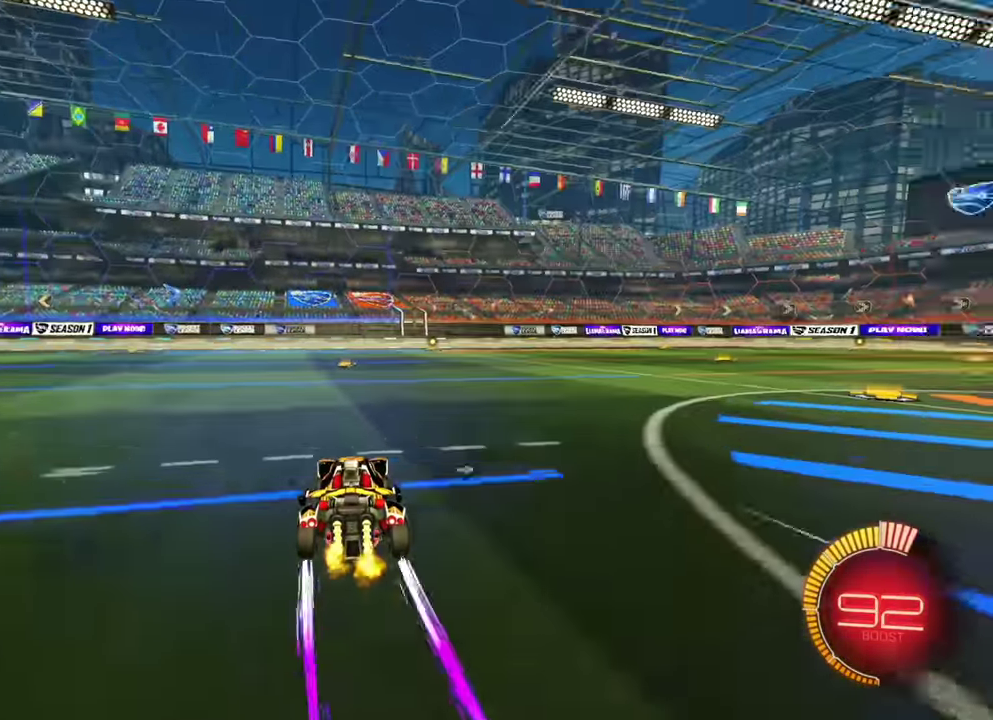
{"dt_ms": 300, "buttons": ["R2"], "left_stick": "right"}
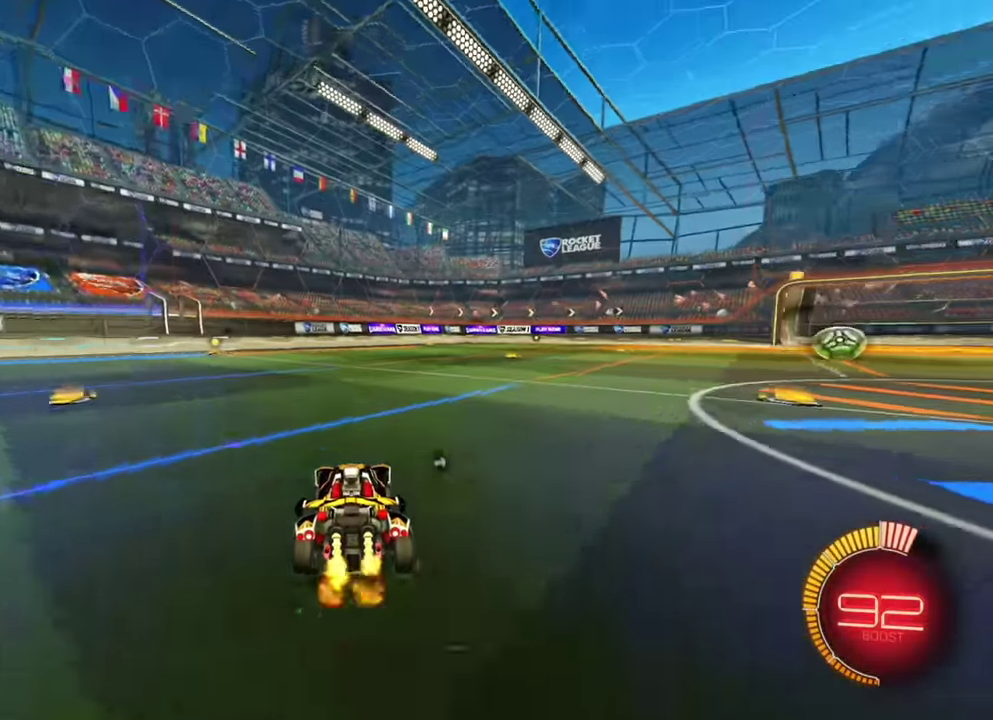
{"dt_ms": 900, "buttons": ["L1"], "left_stick": "down-right", "events": [[50, "left_stick", "center"], [200, "left_stick", "right"], [284, "B", "down"], [284, "L1", "down"], [567, "left_stick", "down-right"], [600, "B", "up"], [667, "left_stick", "down"], [884, "R2", "up"], [884, "left_stick", "down-right"]]}
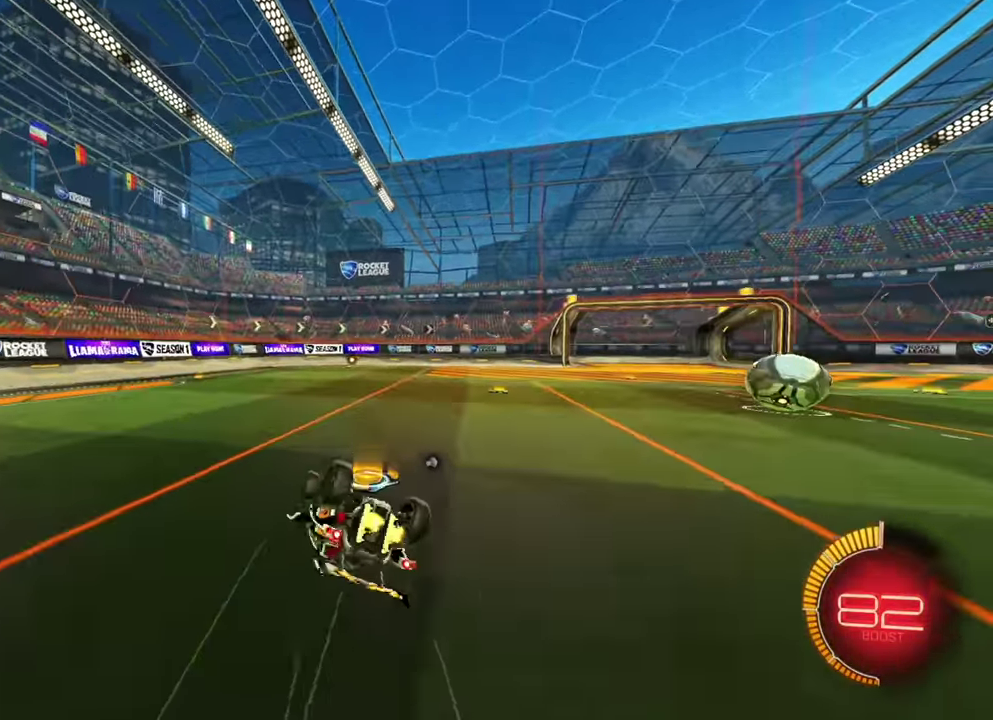
{"dt_ms": 300, "buttons": ["L1", "R2"], "left_stick": "down-right", "events": [[50, "left_stick", "right"], [100, "R2", "down"], [217, "left_stick", "down-right"]]}